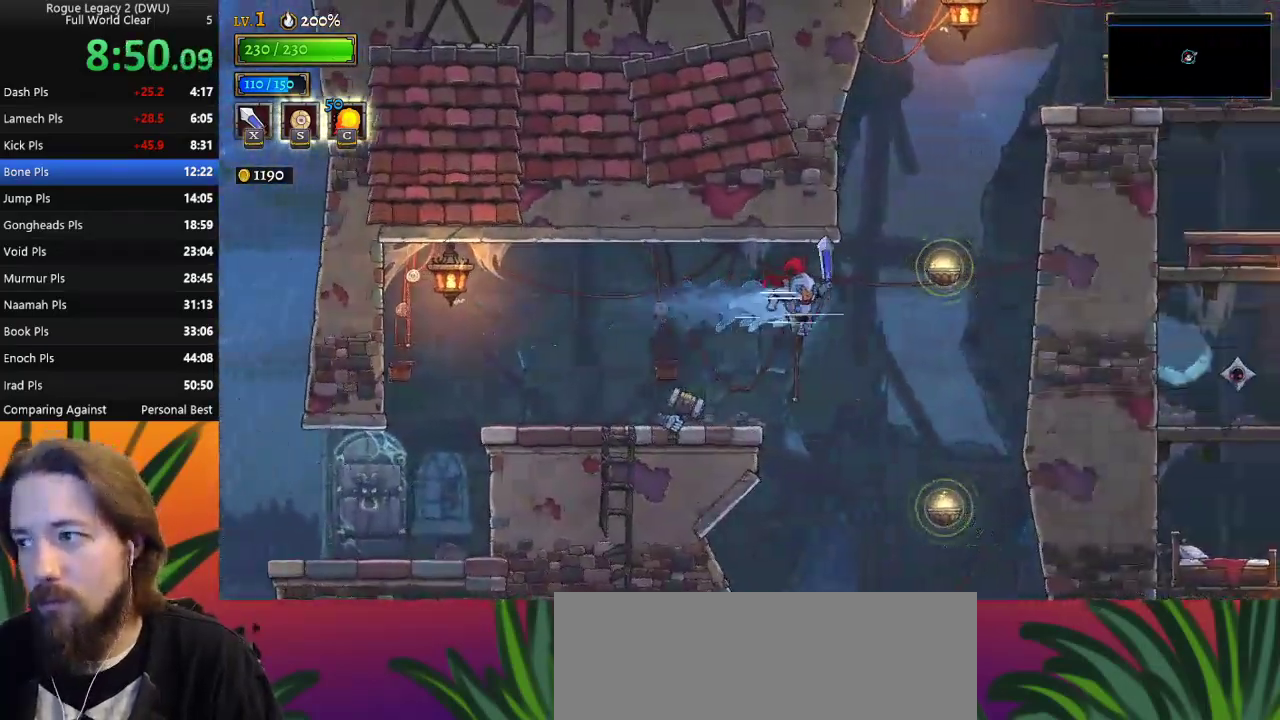
Gameplay with keyboard; each line is a JSON object with the keys held at the frame after it. "events" lists presses ("down") and releases ("up") of "a", "c", "d", "down", "left", "right", "s", "up", "x" and "z" between this image and that frame as [ms after this image, input, new state], when the widget could be followed in between. No other keys are recorded. Mouse input is not recorded.
{"keys": ["down"], "events": [[383, "down", "down"], [417, "right", "up"]]}
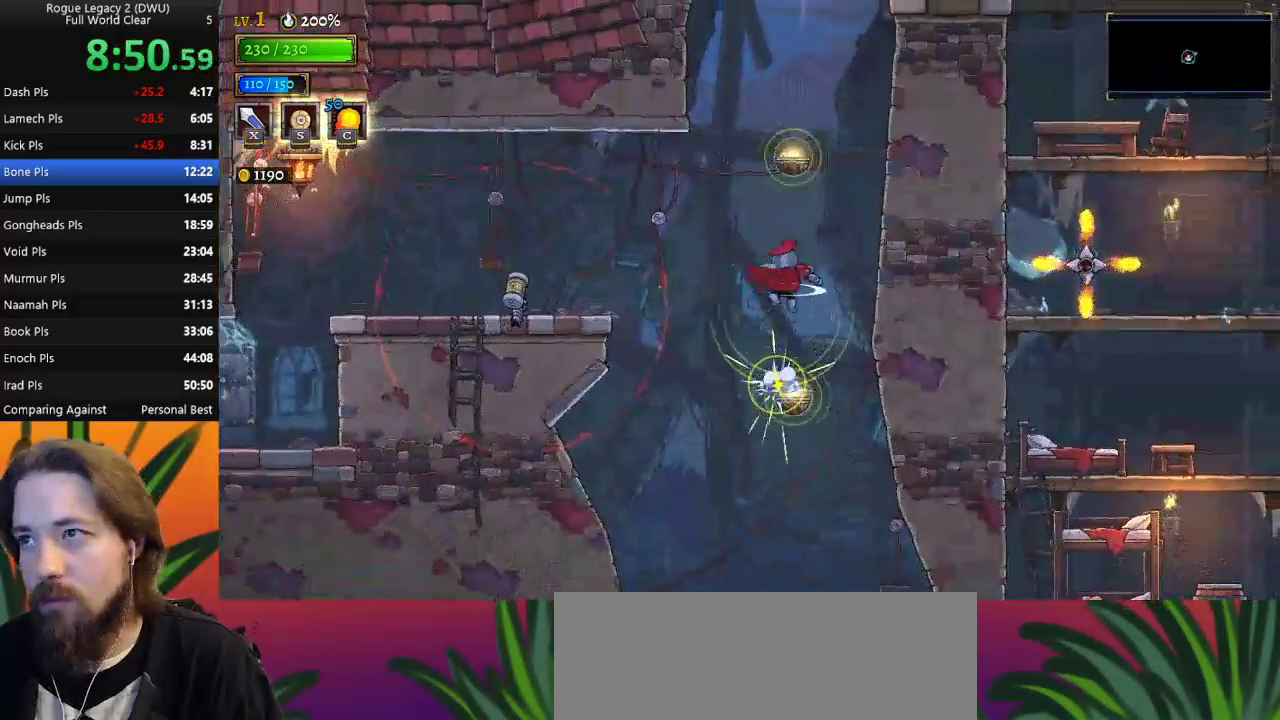
{"keys": ["right"], "events": [[17, "down", "up"], [300, "down", "down"], [300, "right", "down"], [483, "down", "up"]]}
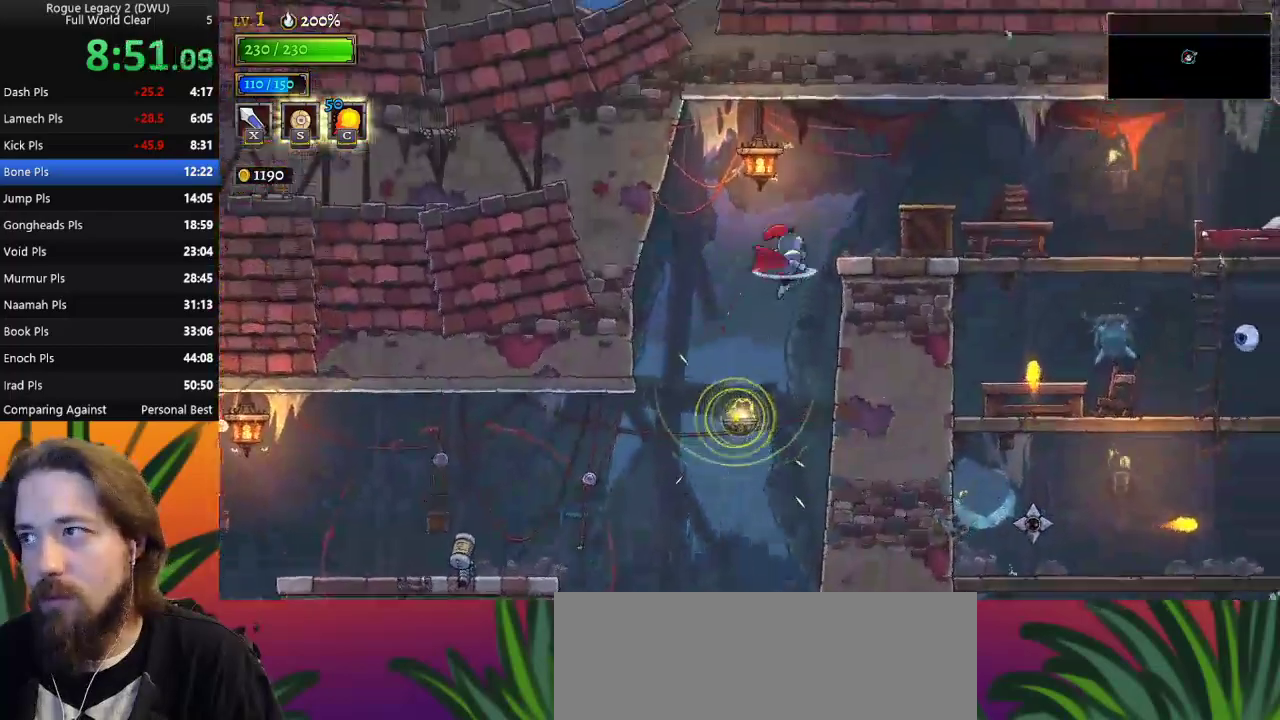
{"keys": ["right"], "events": [[317, "d", "down"], [450, "d", "up"]]}
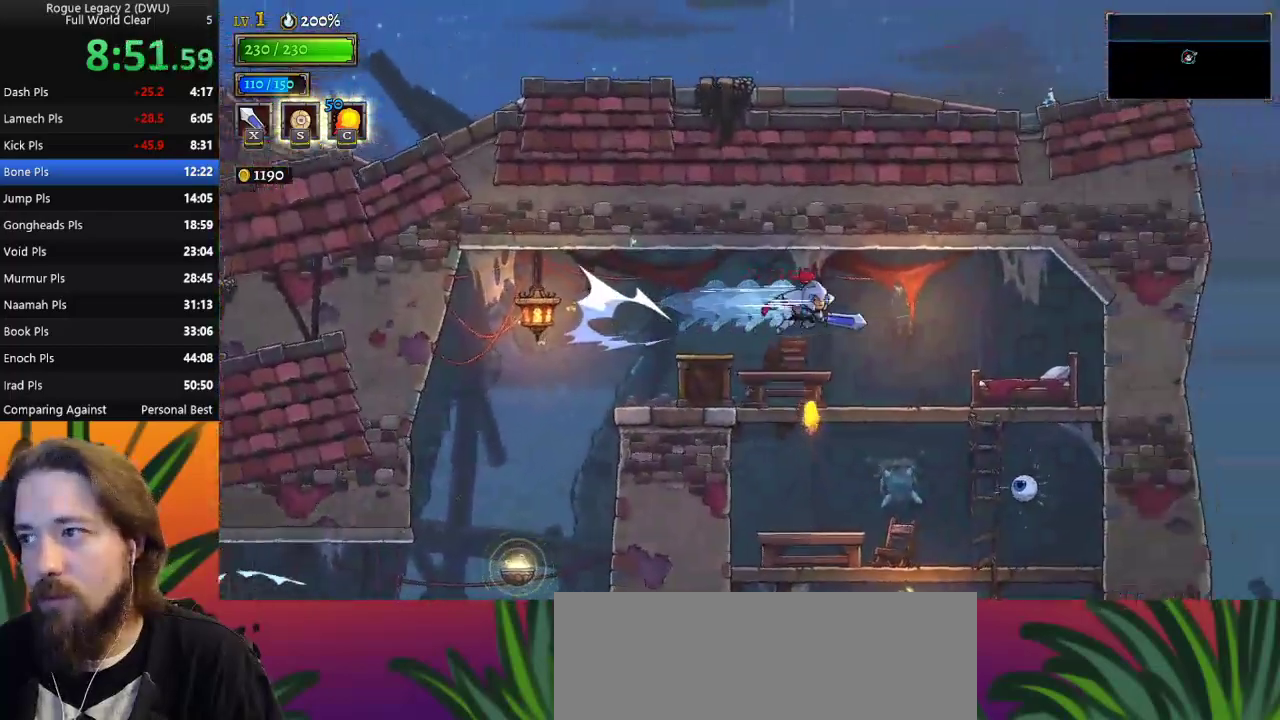
{"keys": ["left"], "events": [[183, "right", "up"], [383, "left", "down"]]}
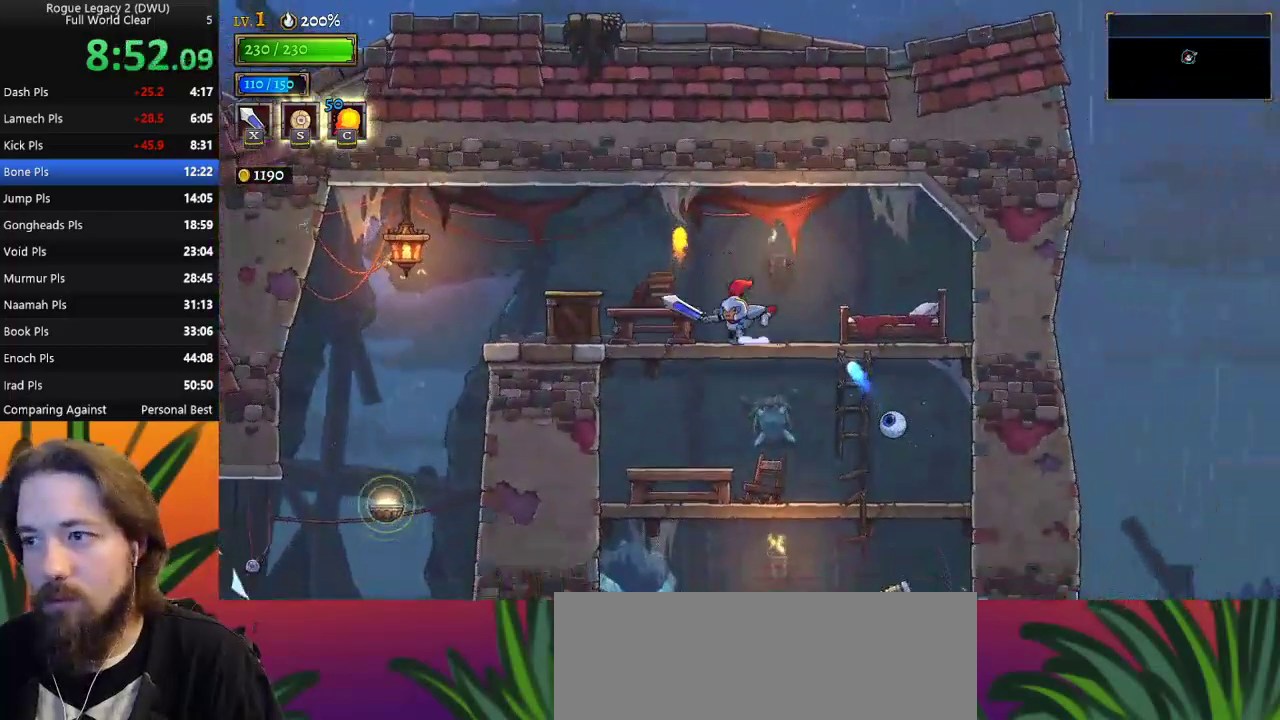
{"keys": ["down"], "events": [[17, "left", "up"], [67, "down", "down"], [250, "right", "down"], [483, "right", "up"]]}
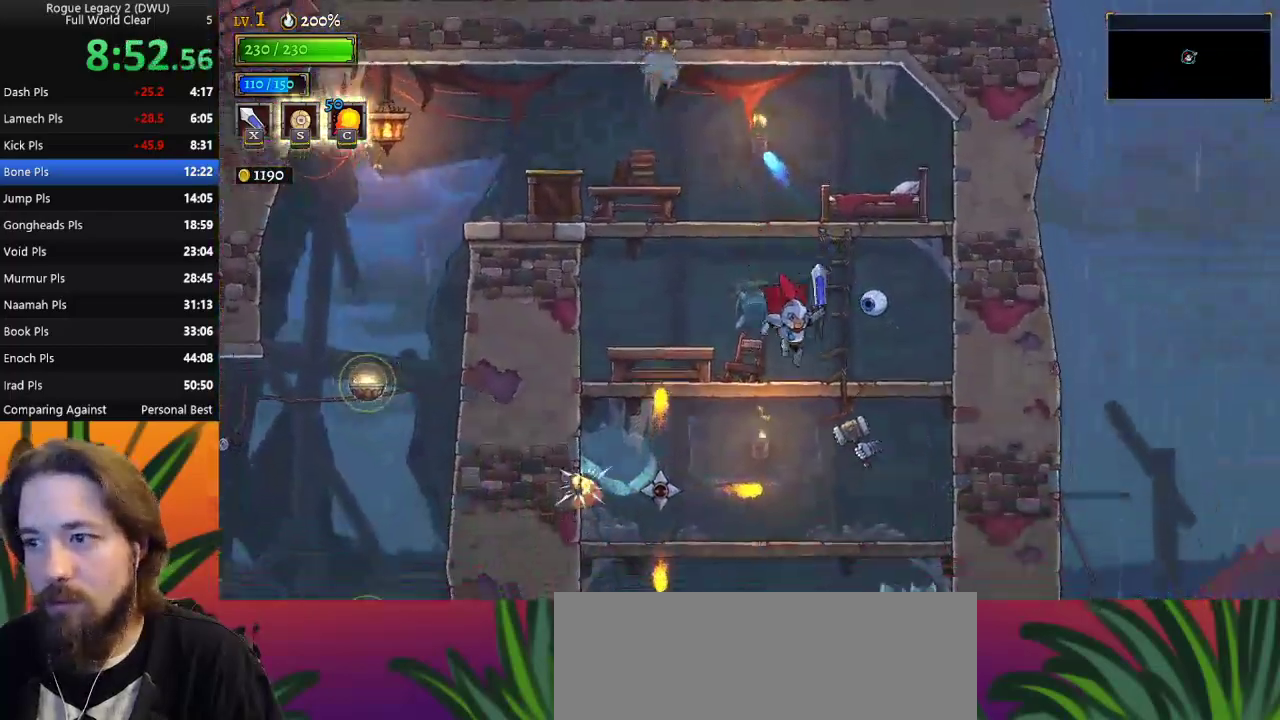
{"keys": ["down"], "events": [[317, "left", "down"], [417, "left", "up"]]}
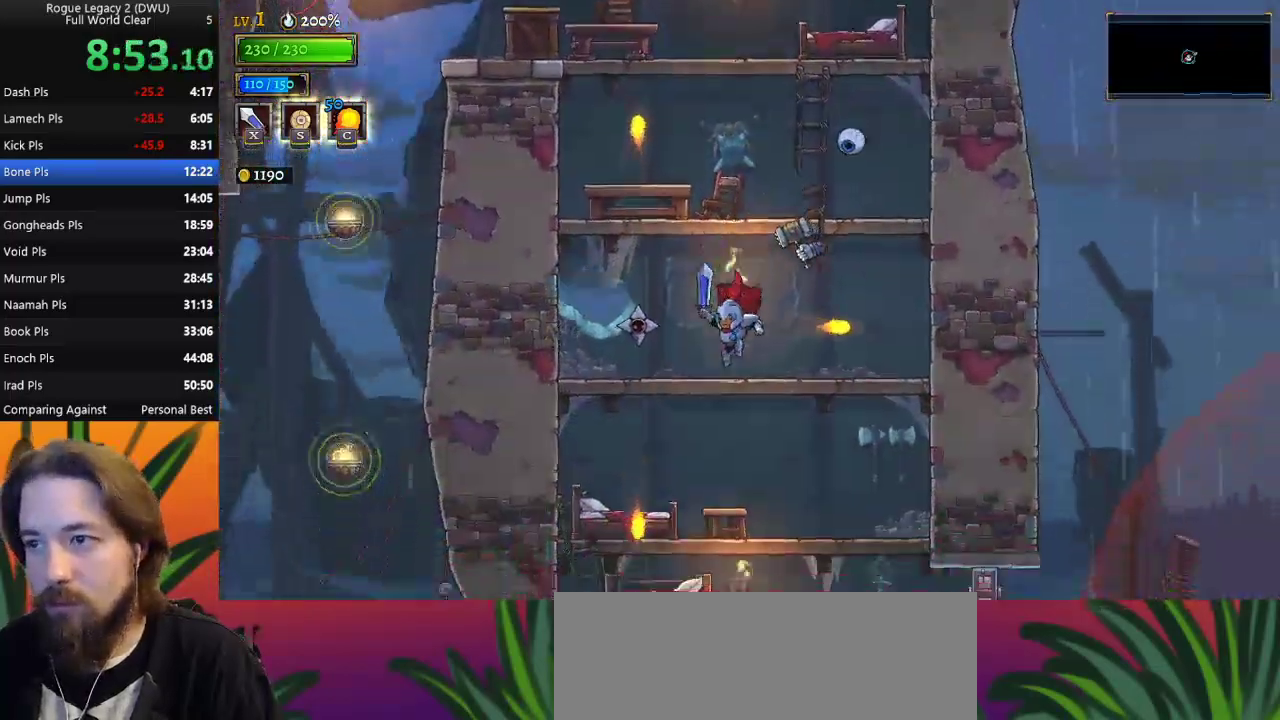
{"keys": ["down", "right"], "events": [[333, "right", "down"]]}
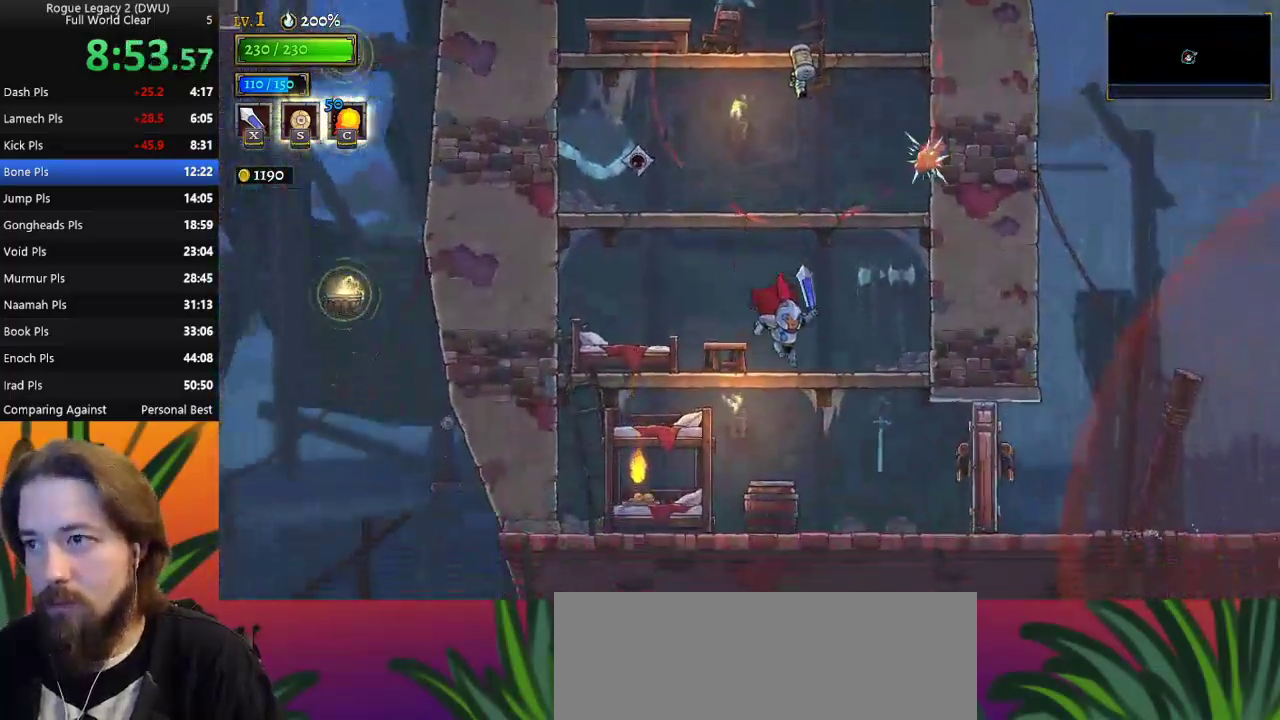
{"keys": ["right"], "events": [[17, "right", "up"], [217, "right", "down"], [300, "down", "up"], [400, "x", "down"], [483, "x", "up"]]}
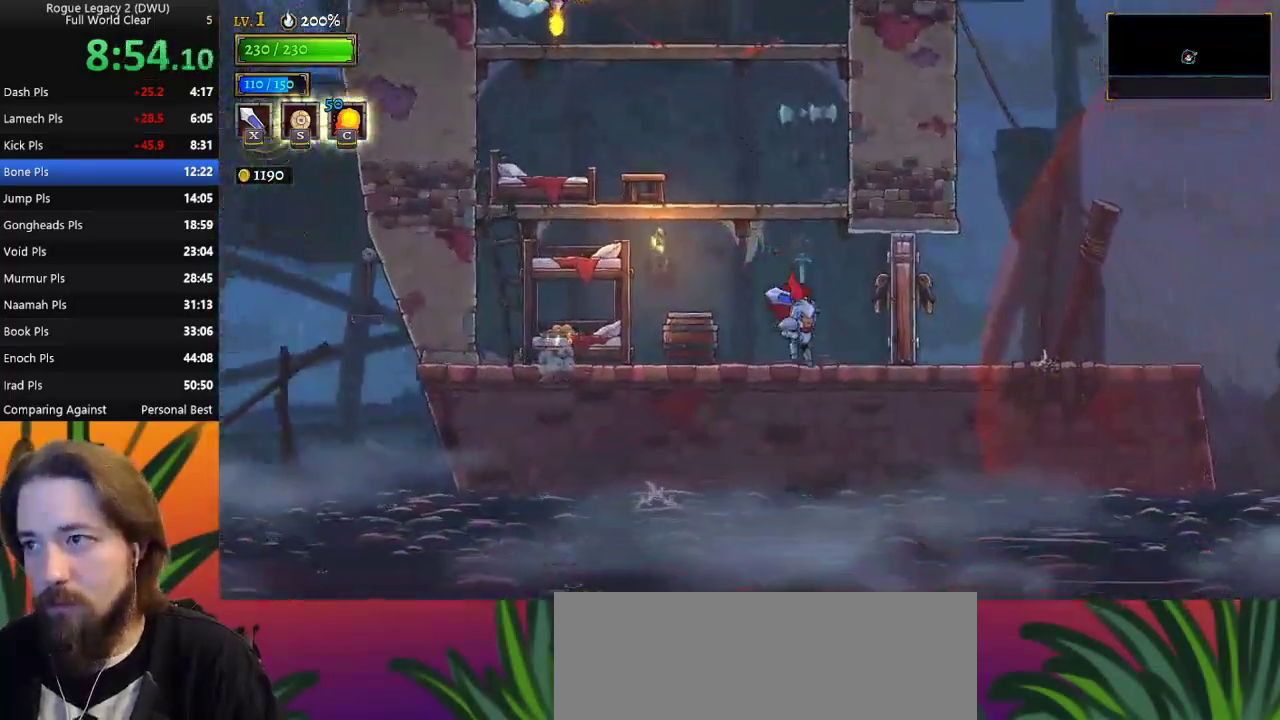
{"keys": ["right"], "events": [[83, "d", "down"], [267, "d", "up"]]}
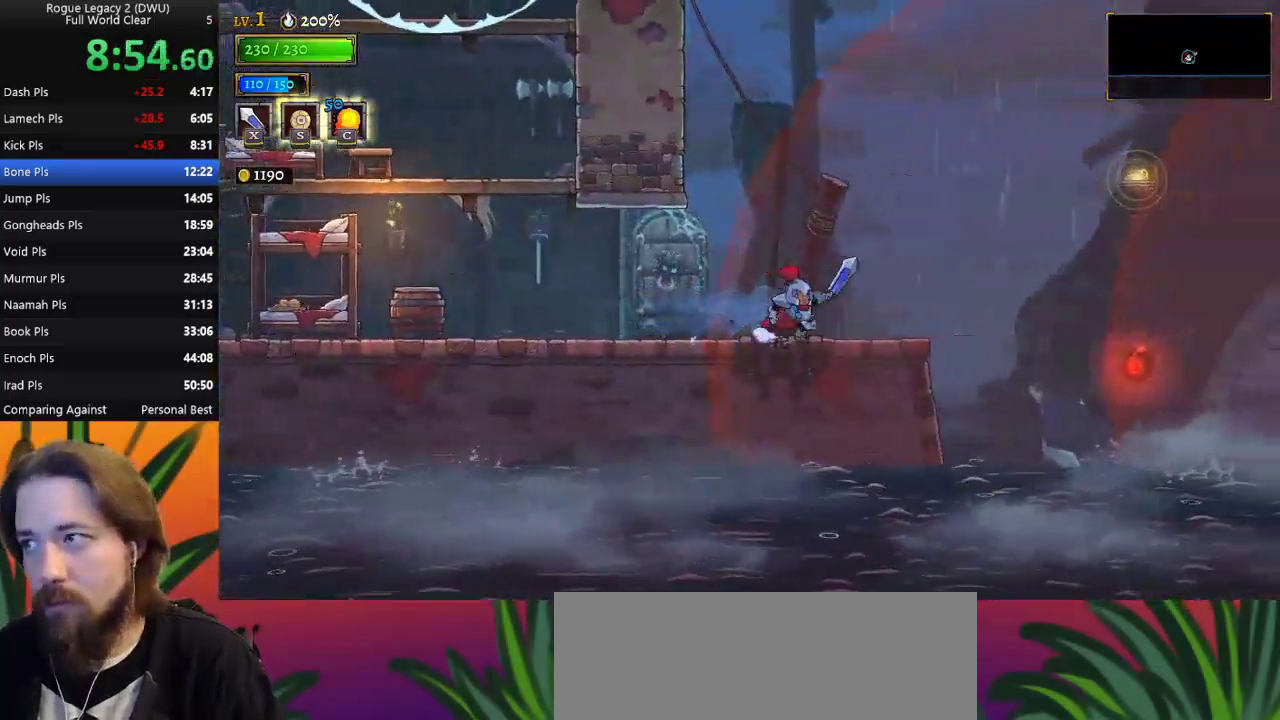
{"keys": ["d", "right"], "events": [[50, "z", "down"], [333, "z", "up"], [383, "d", "down"]]}
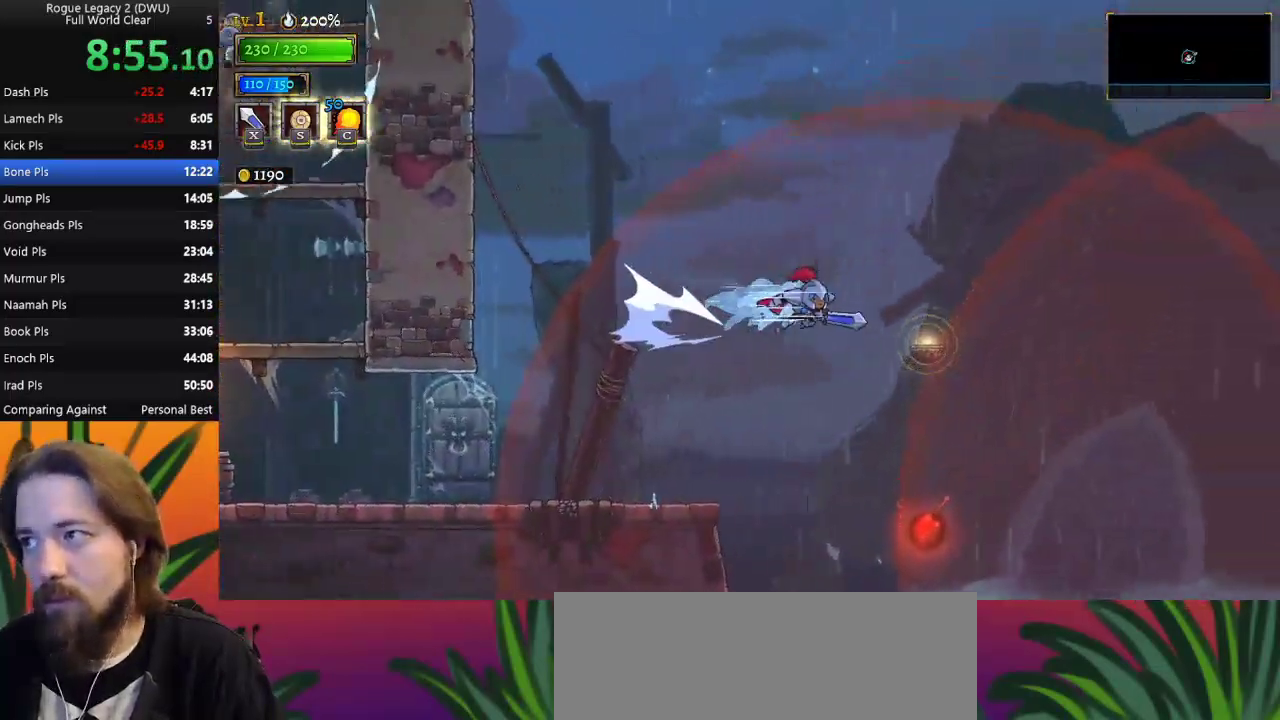
{"keys": ["d", "right"], "events": [[17, "d", "up"], [167, "down", "down"], [300, "d", "down"], [300, "down", "up"]]}
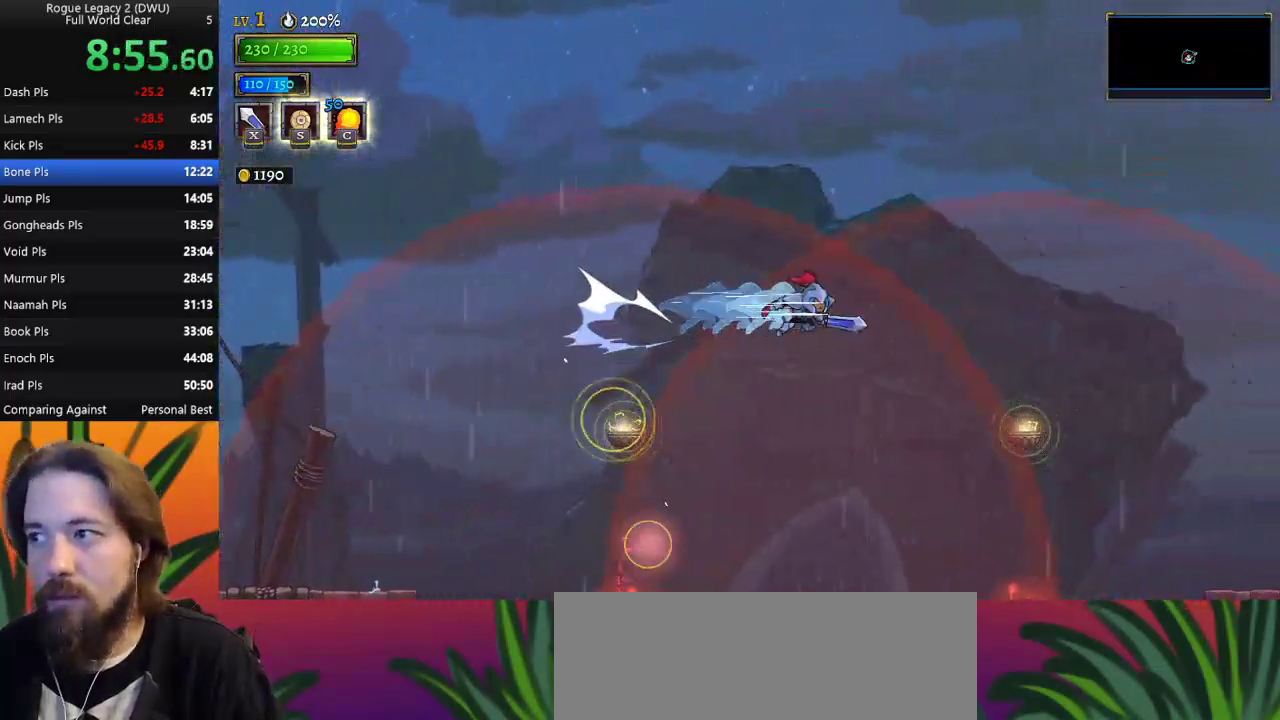
{"keys": ["down", "right"], "events": [[33, "d", "up"], [450, "down", "down"]]}
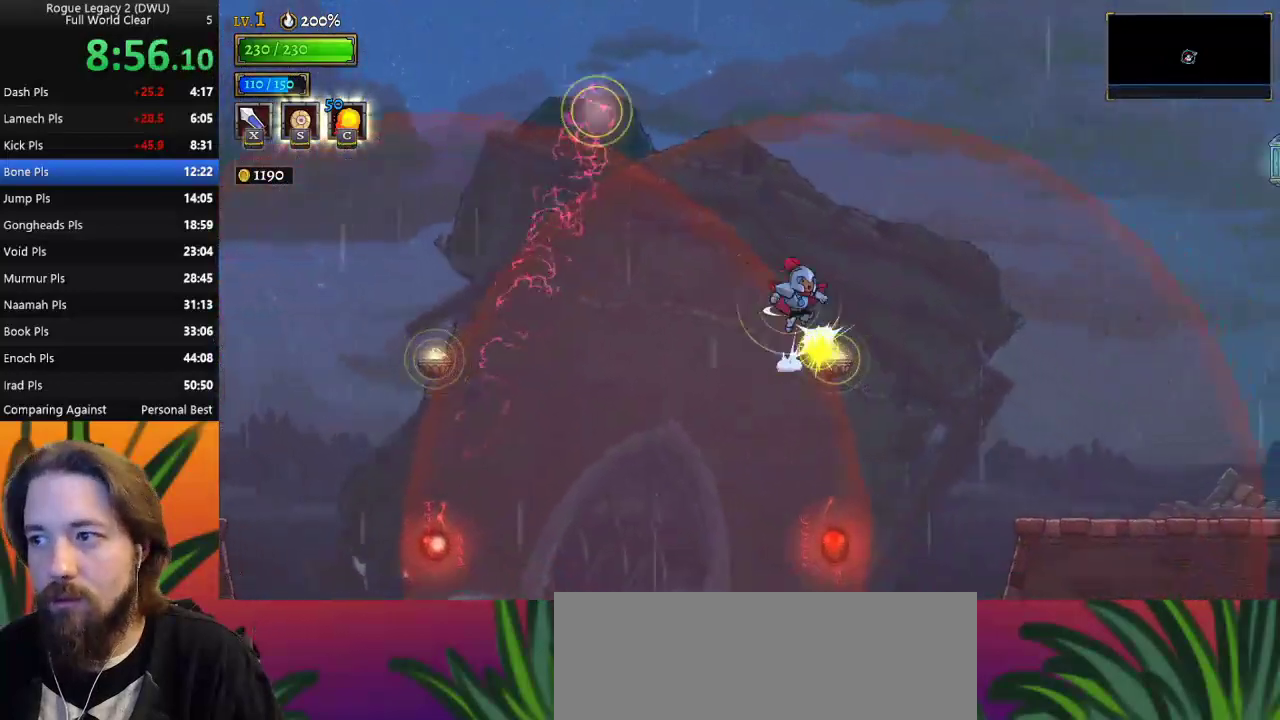
{"keys": ["right"], "events": [[100, "down", "up"]]}
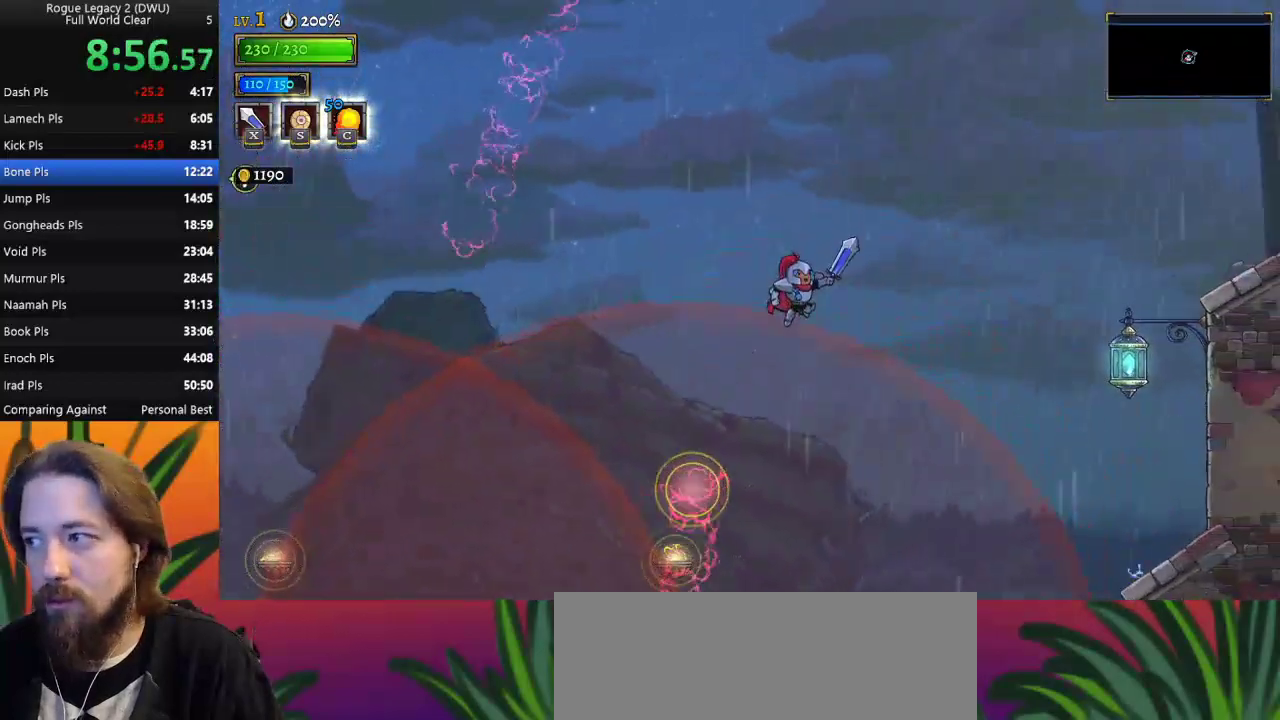
{"keys": ["down", "right"], "events": [[117, "d", "down"], [300, "d", "up"], [483, "down", "down"]]}
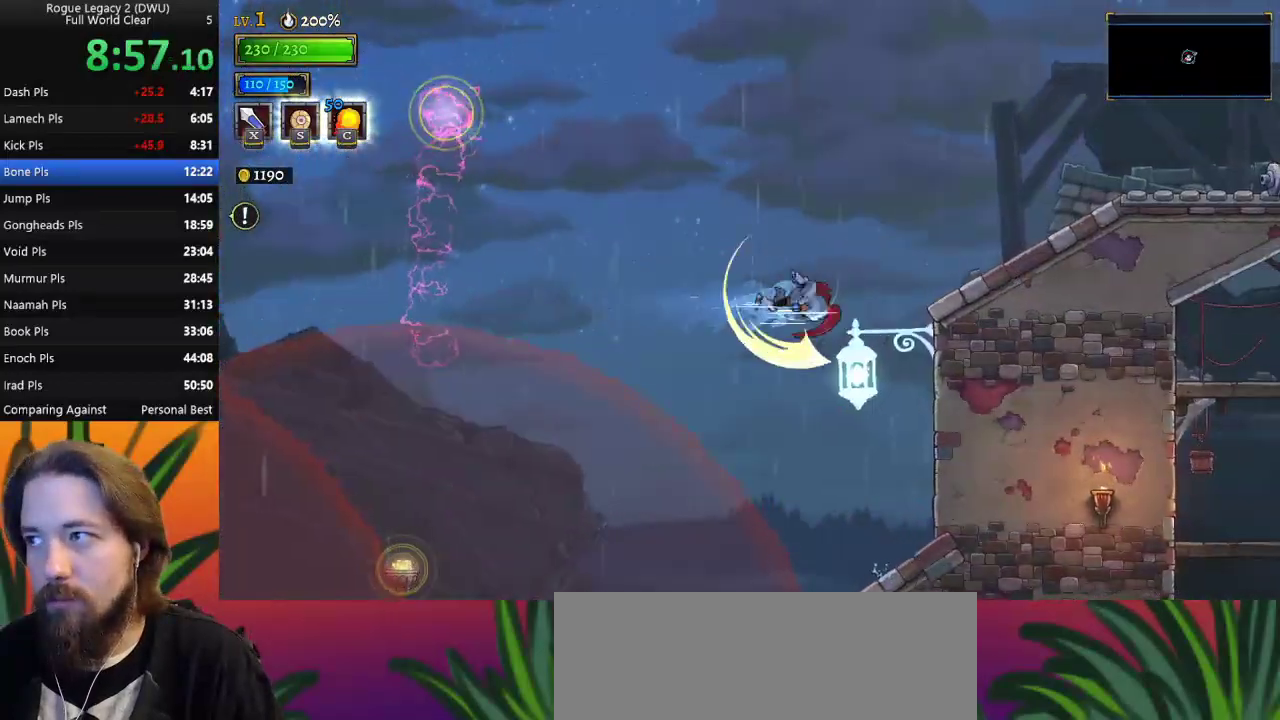
{"keys": ["right"], "events": [[133, "down", "up"]]}
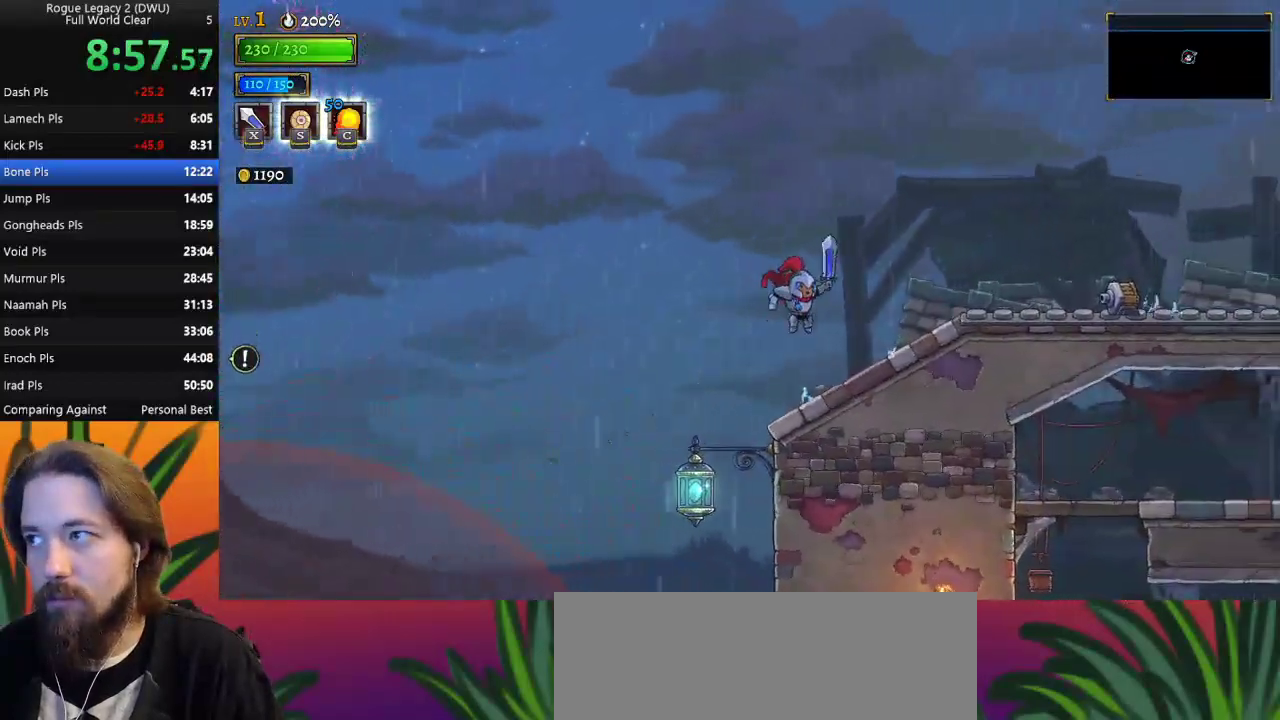
{"keys": ["right", "z"], "events": [[233, "z", "down"]]}
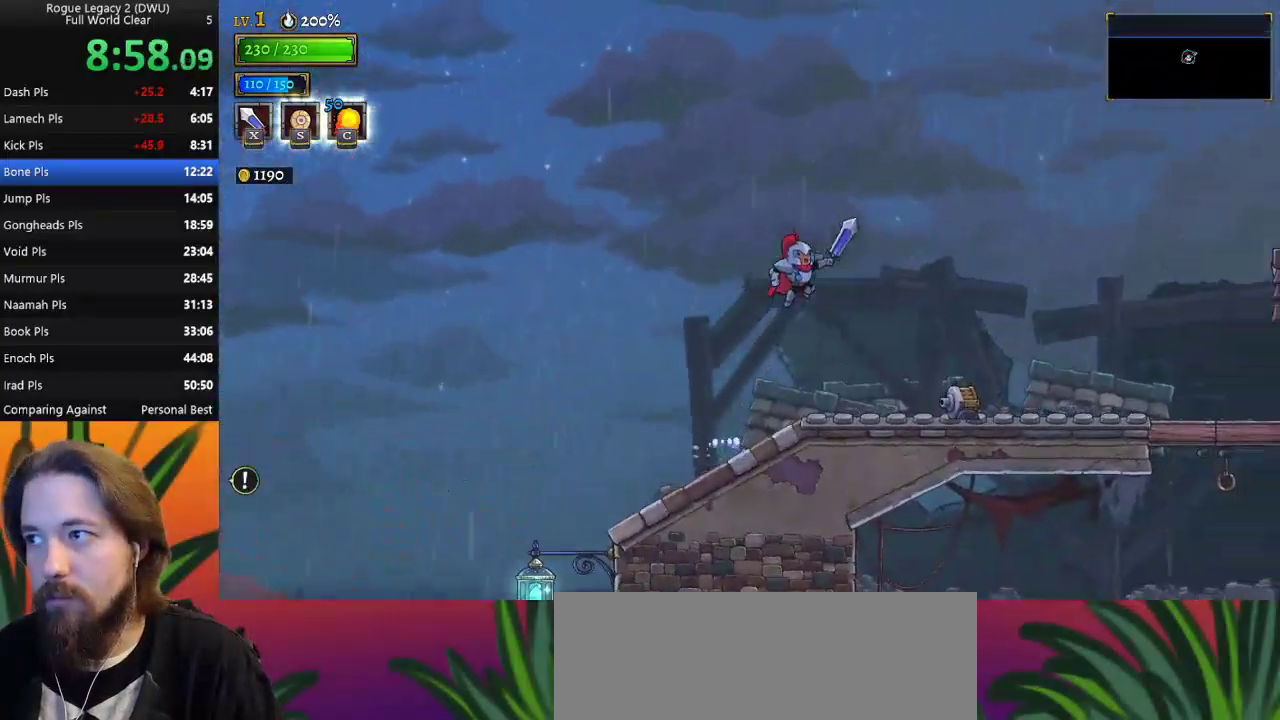
{"keys": ["down", "right"], "events": [[67, "z", "up"], [400, "down", "down"]]}
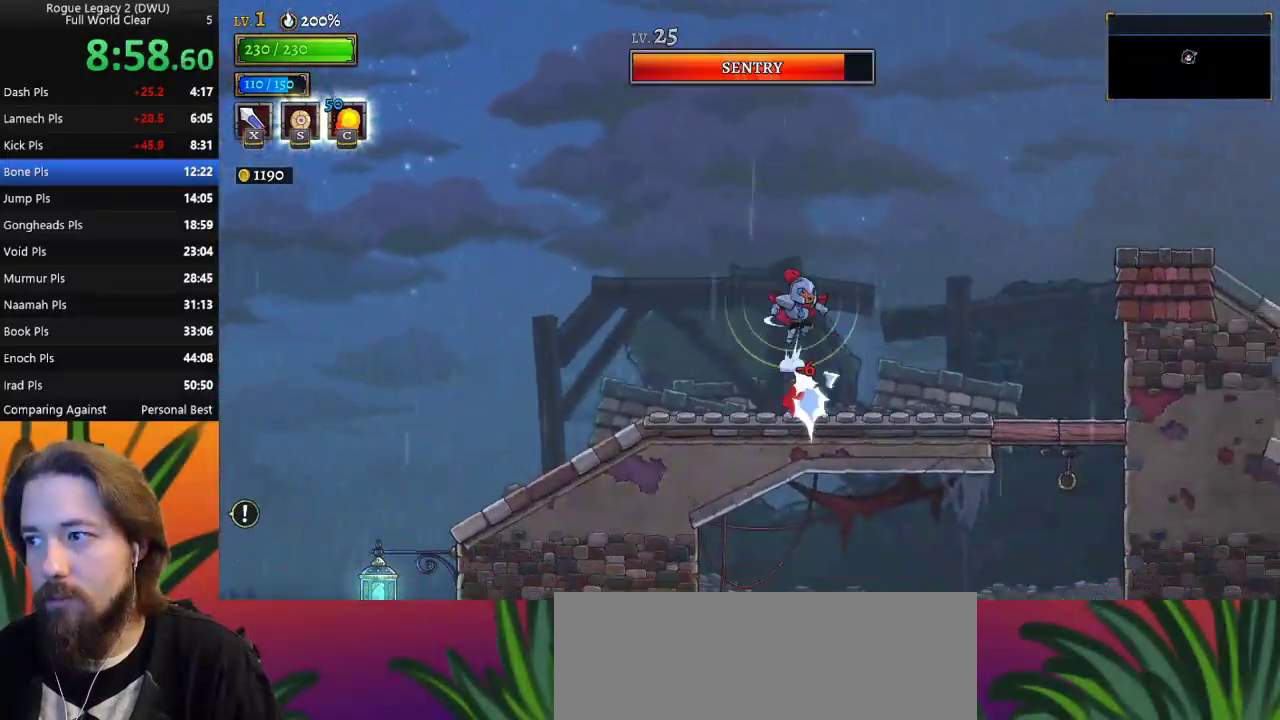
{"keys": ["d", "right"], "events": [[217, "down", "up"], [417, "d", "down"]]}
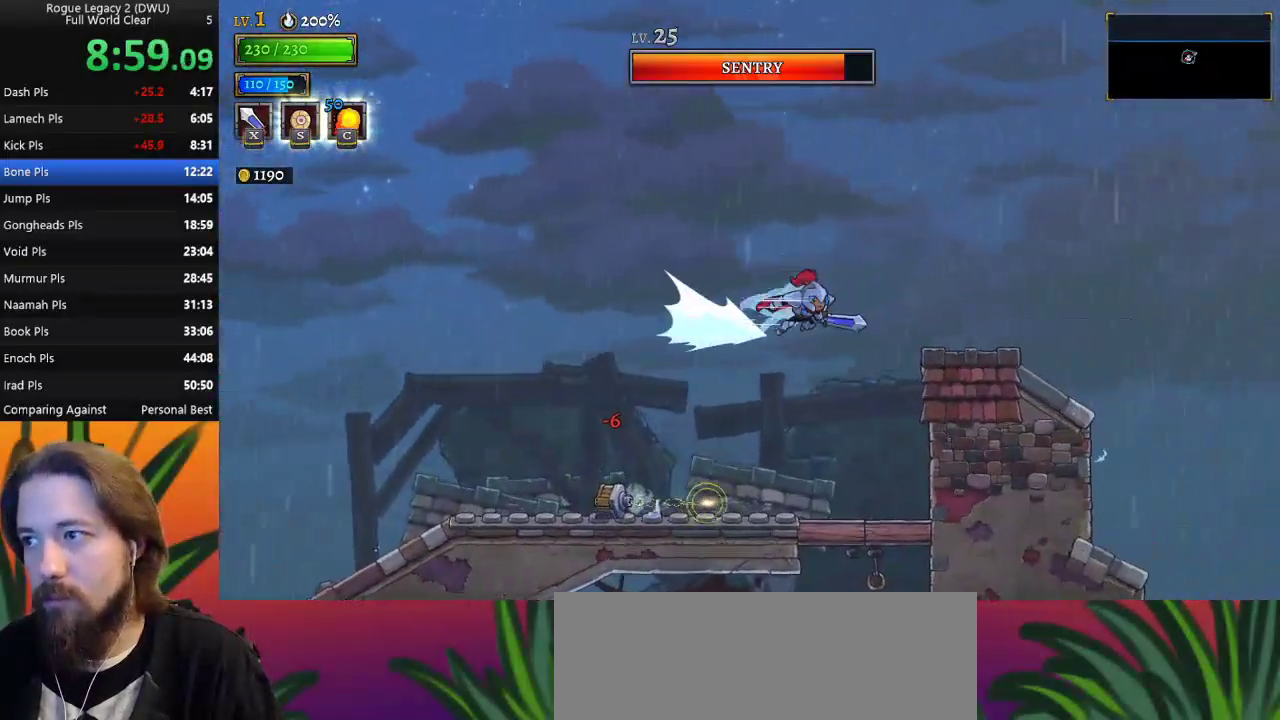
{"keys": ["right"], "events": [[150, "d", "up"]]}
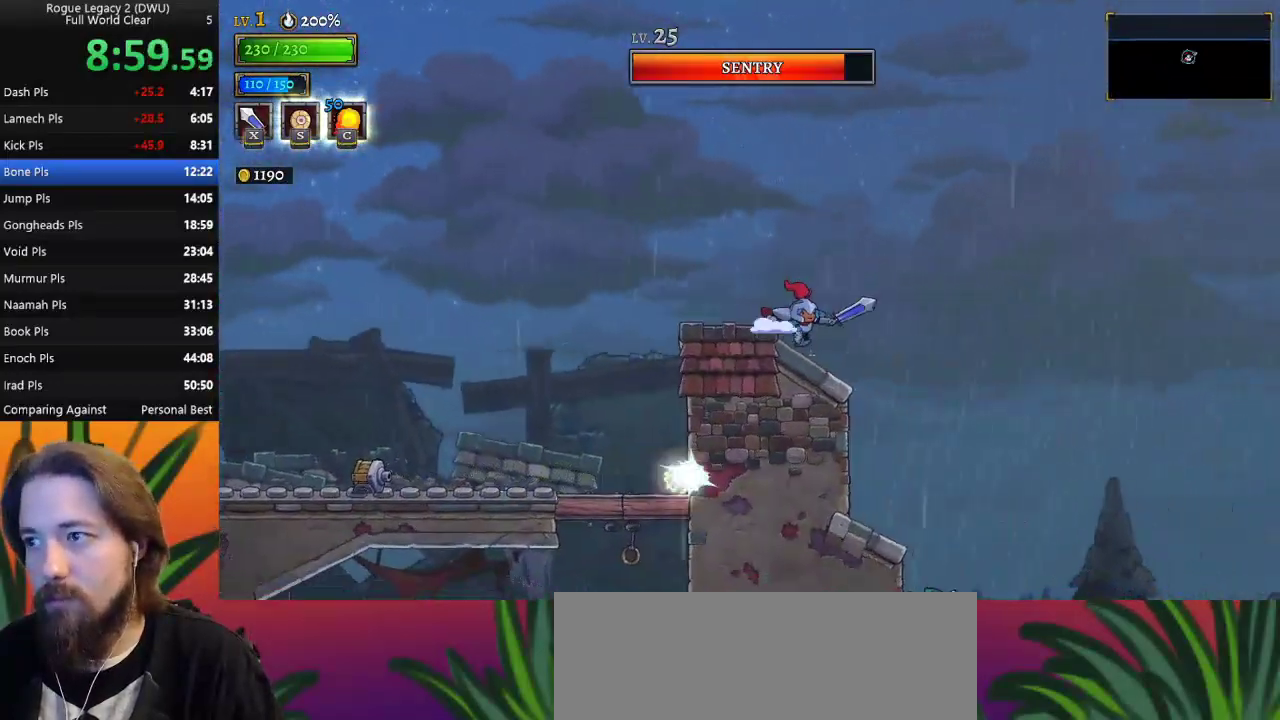
{"keys": [], "events": [[350, "right", "up"]]}
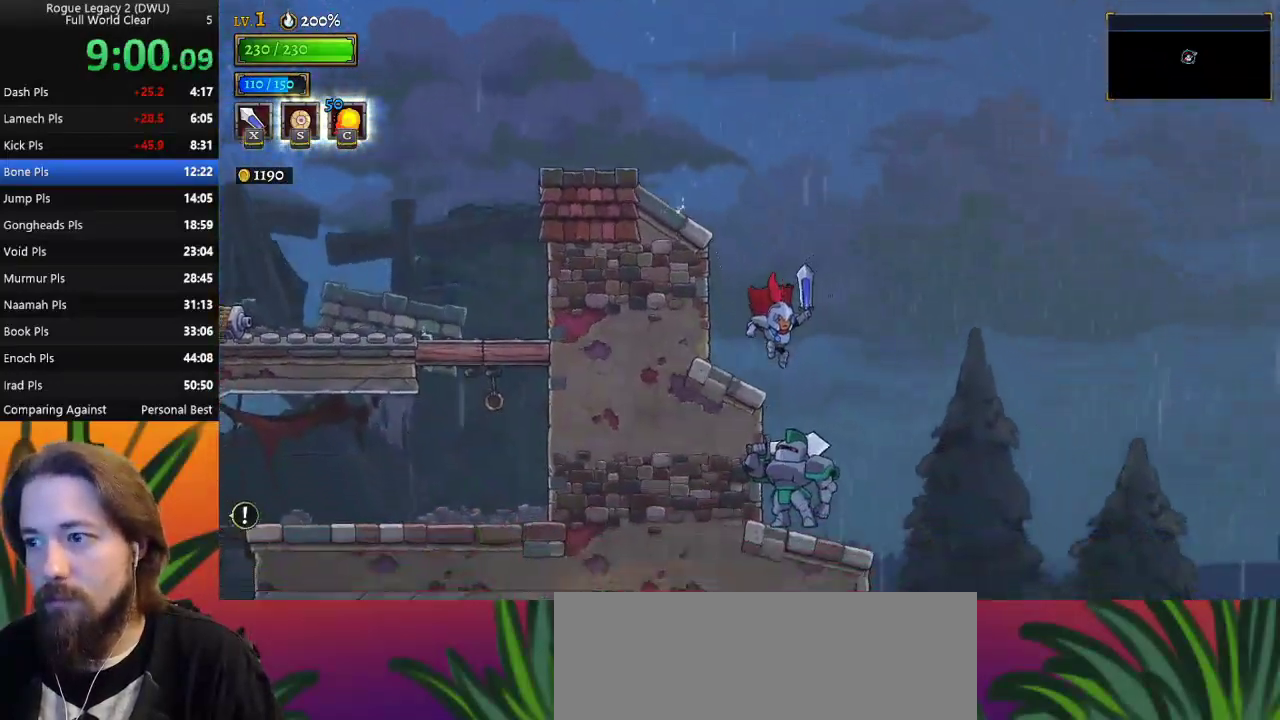
{"keys": [], "events": []}
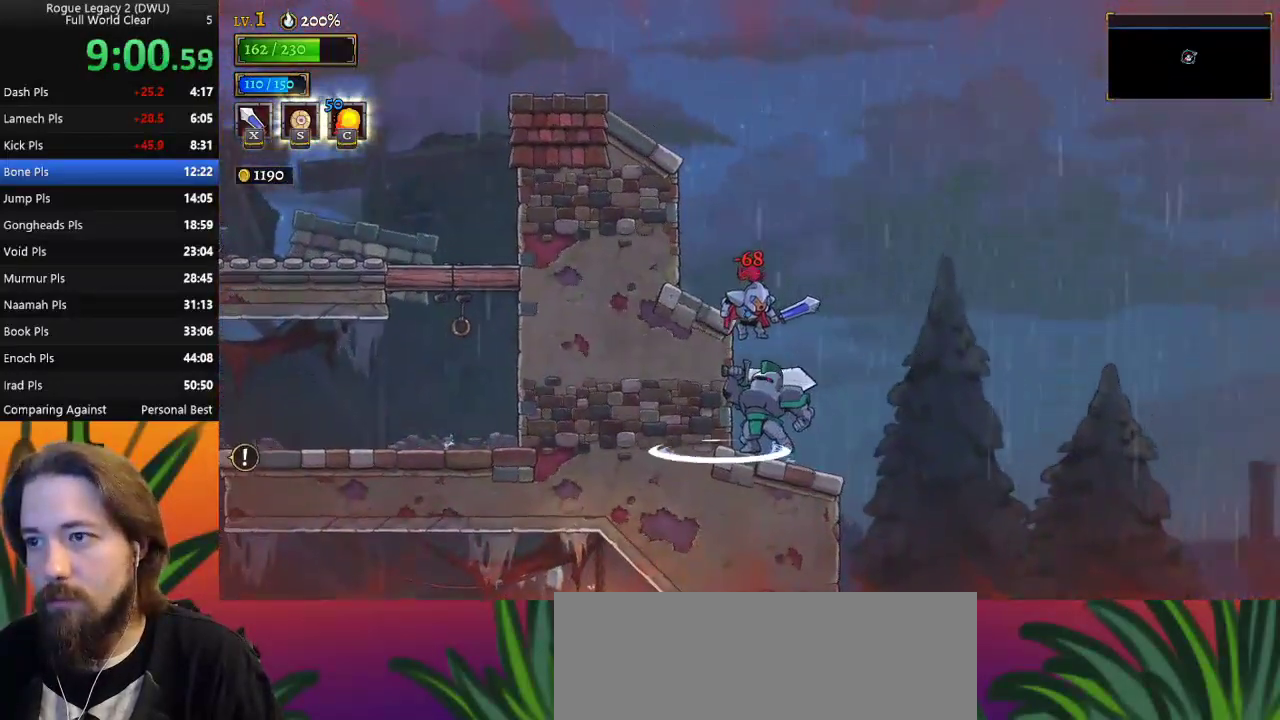
{"keys": ["right"], "events": [[333, "right", "down"]]}
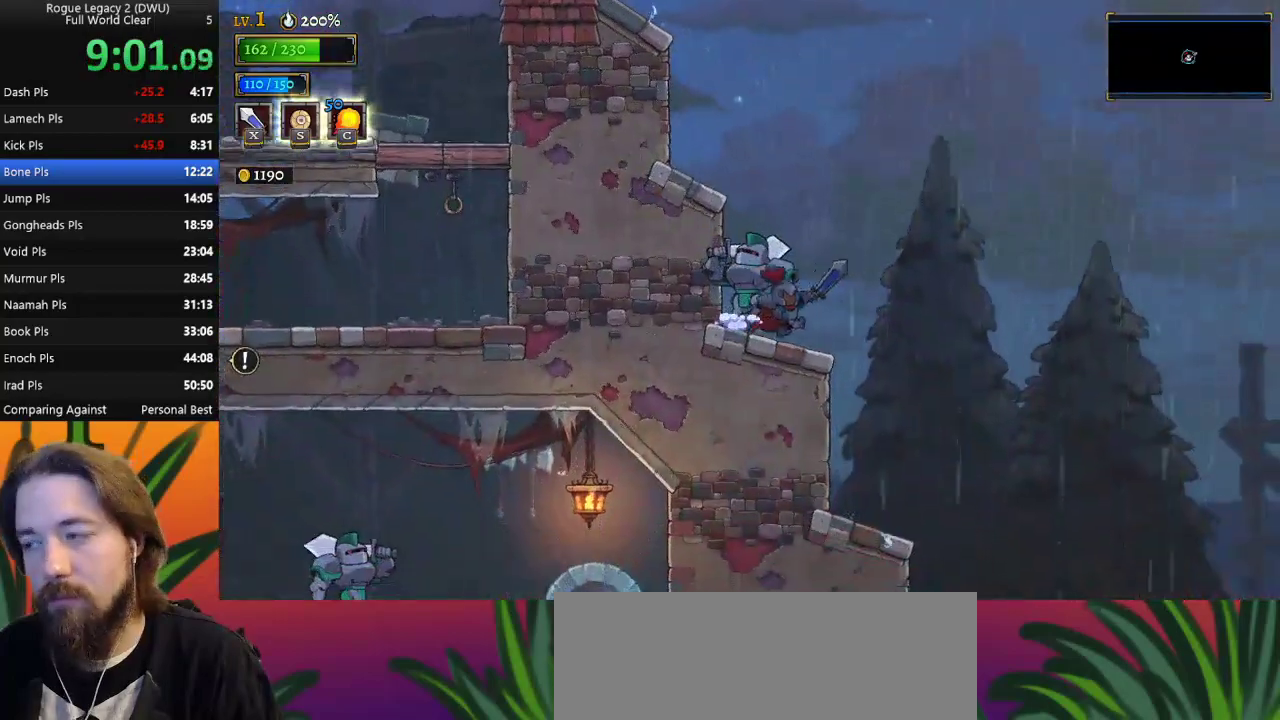
{"keys": ["right"], "events": []}
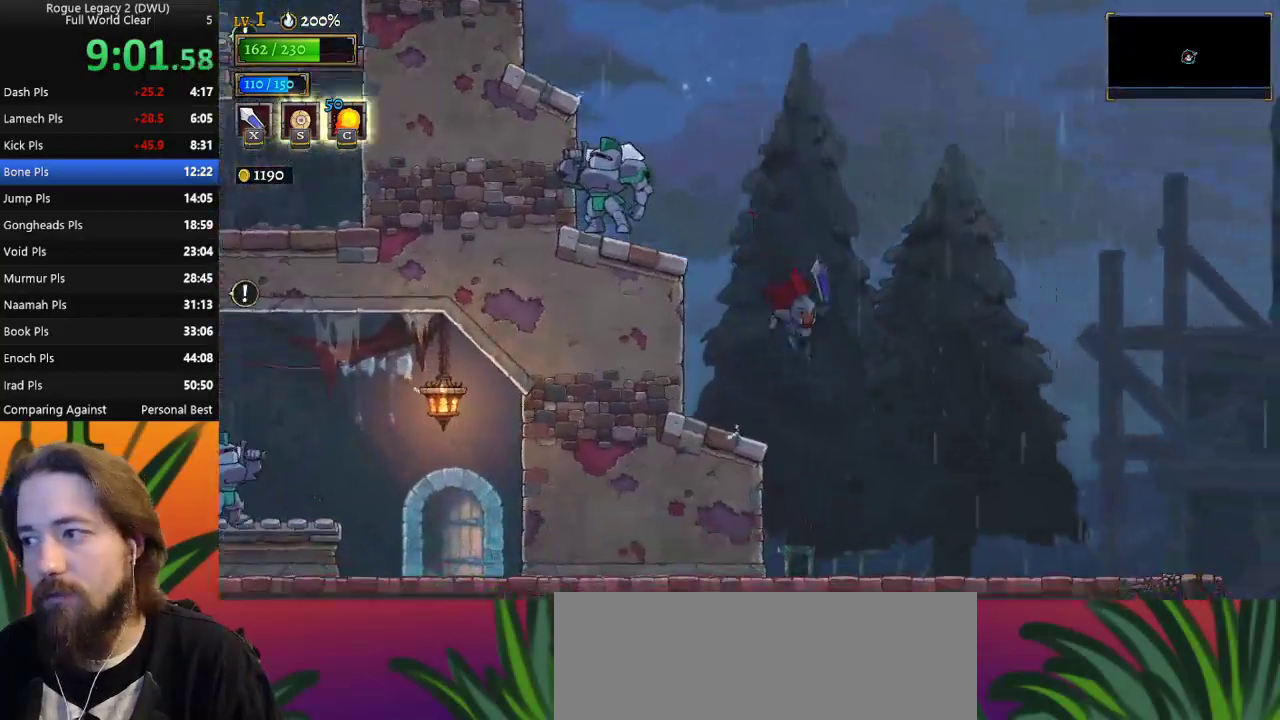
{"keys": ["right"], "events": [[233, "d", "down"], [367, "d", "up"]]}
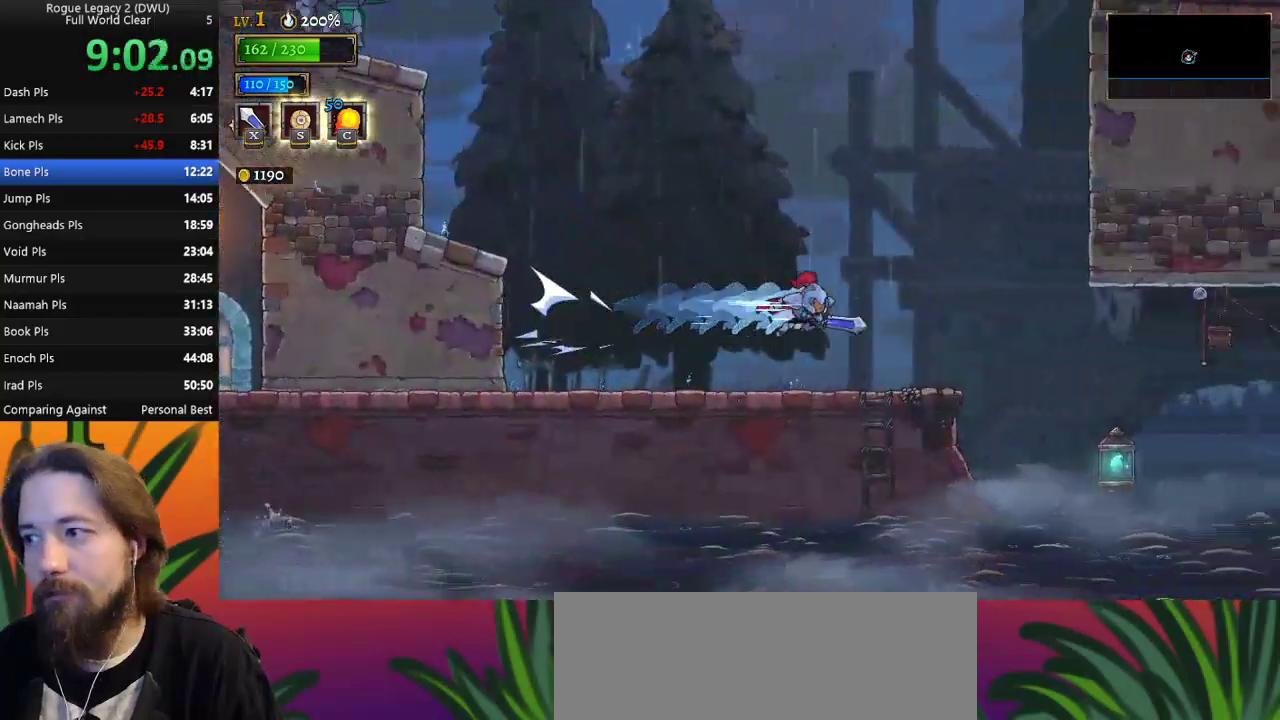
{"keys": ["right"], "events": [[50, "right", "up"], [200, "right", "down"], [383, "d", "down"], [467, "d", "up"]]}
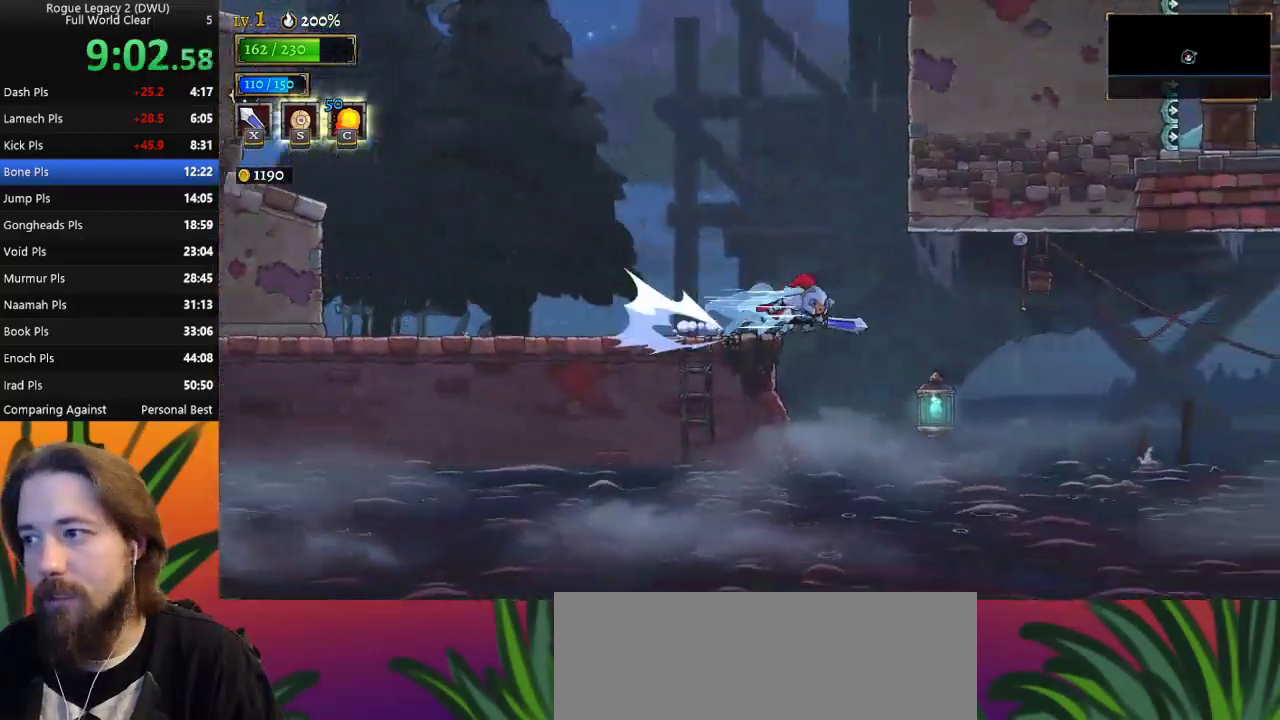
{"keys": ["down", "right"], "events": [[117, "right", "up"], [300, "right", "down"], [350, "down", "down"]]}
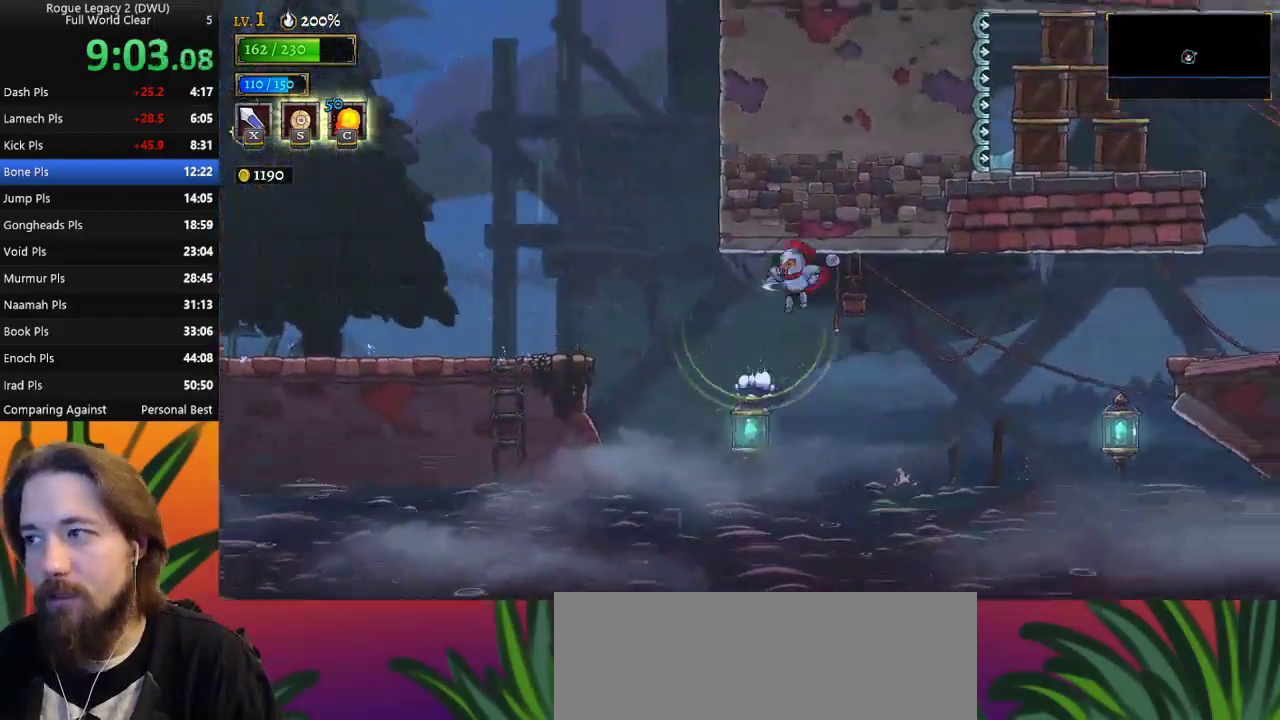
{"keys": ["right"], "events": [[33, "d", "down"], [100, "down", "up"], [167, "d", "up"]]}
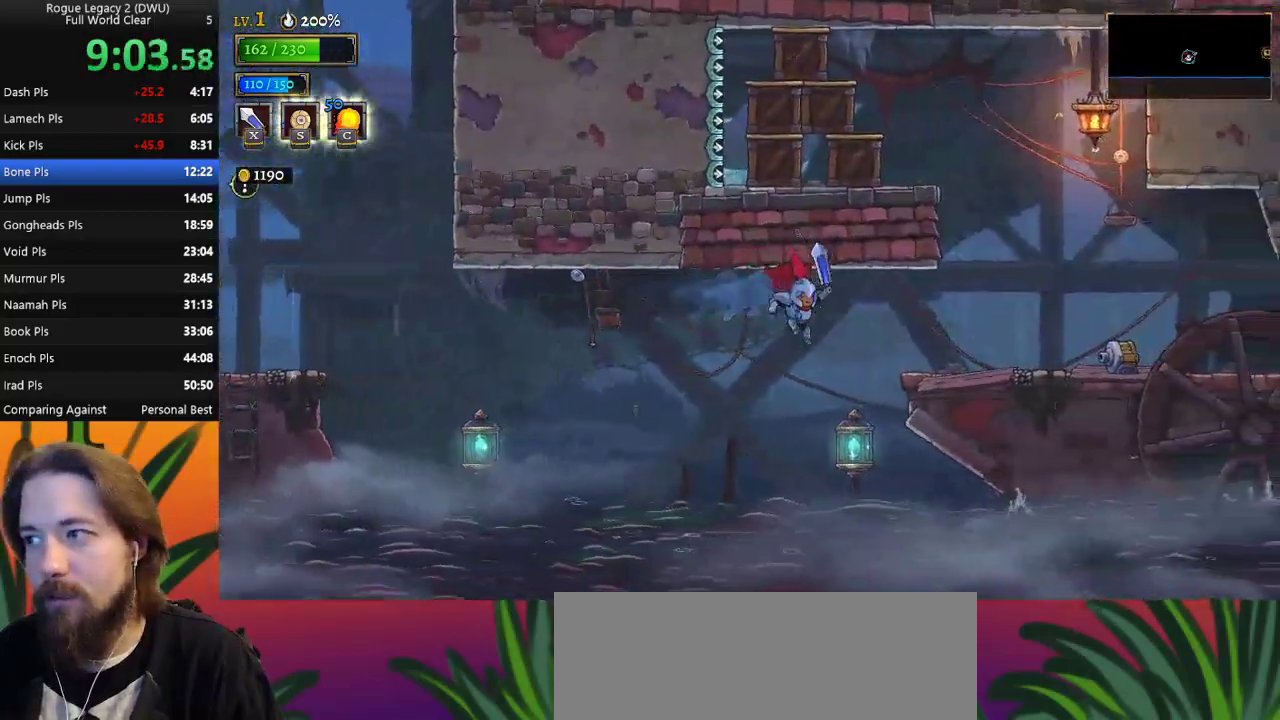
{"keys": ["d", "right"], "events": [[150, "down", "down"], [300, "down", "up"], [350, "d", "down"]]}
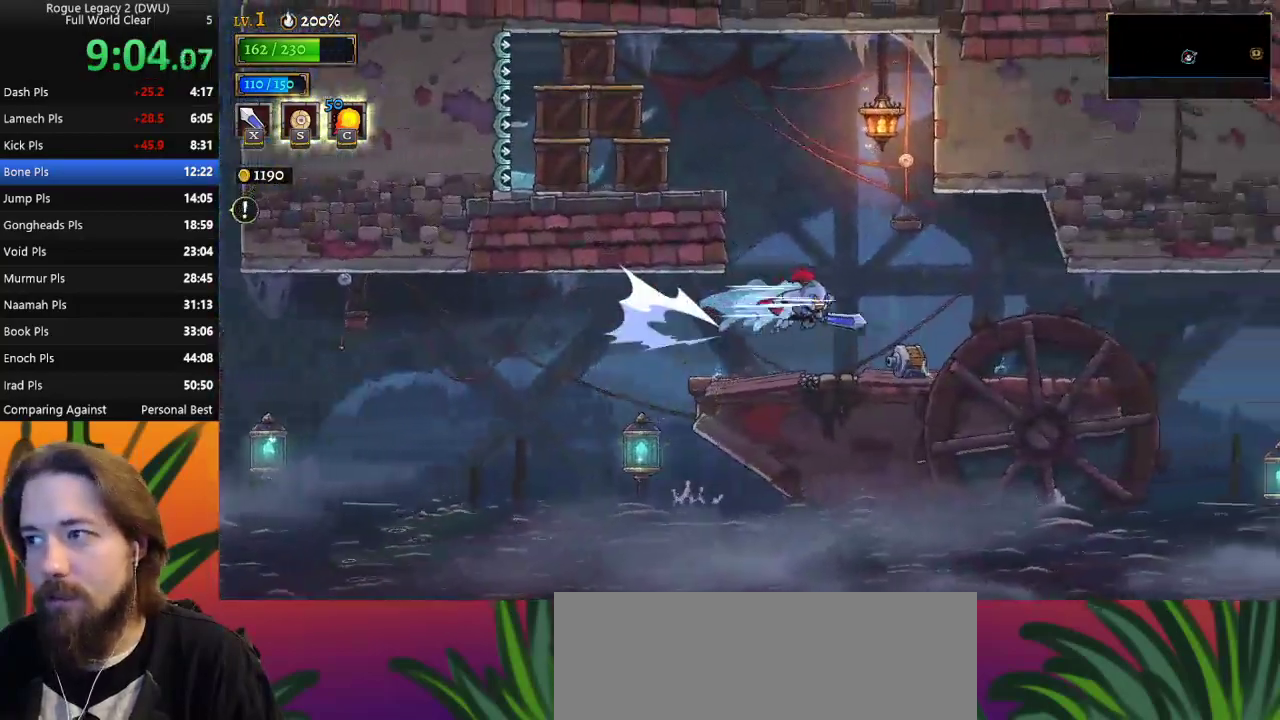
{"keys": ["d", "right"], "events": [[33, "d", "up"], [500, "d", "down"]]}
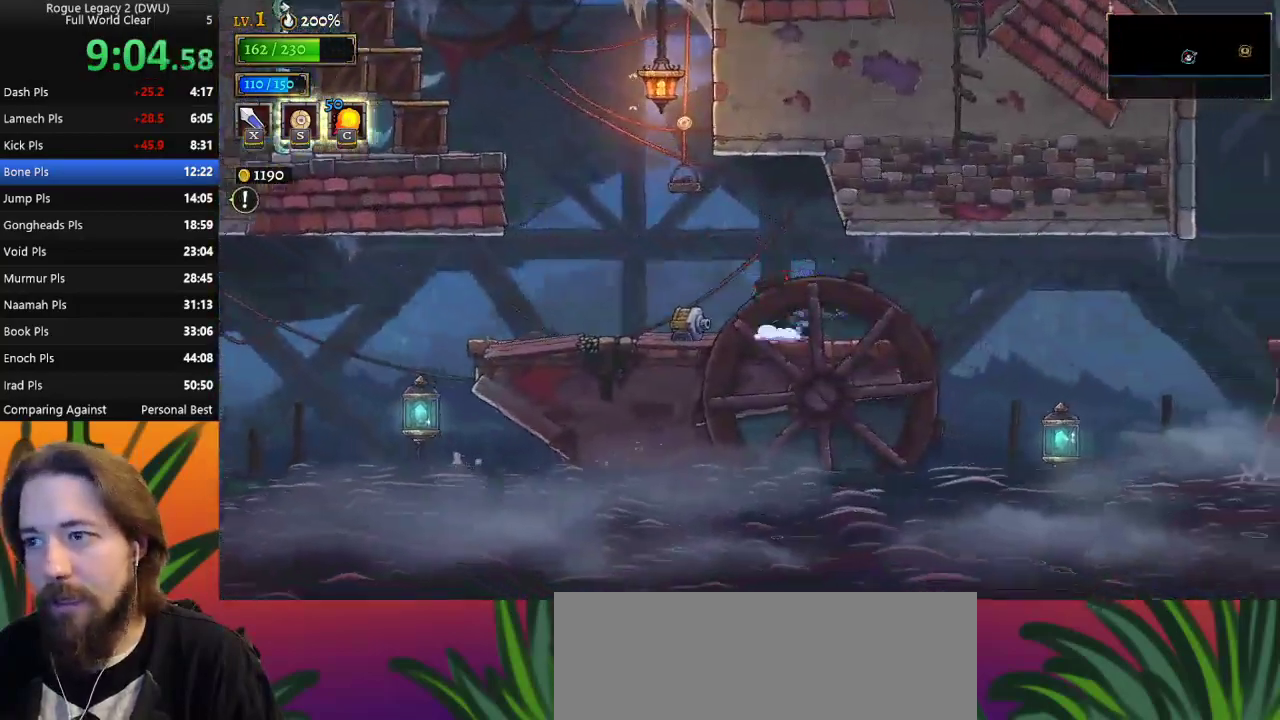
{"keys": ["right"], "events": [[133, "d", "up"]]}
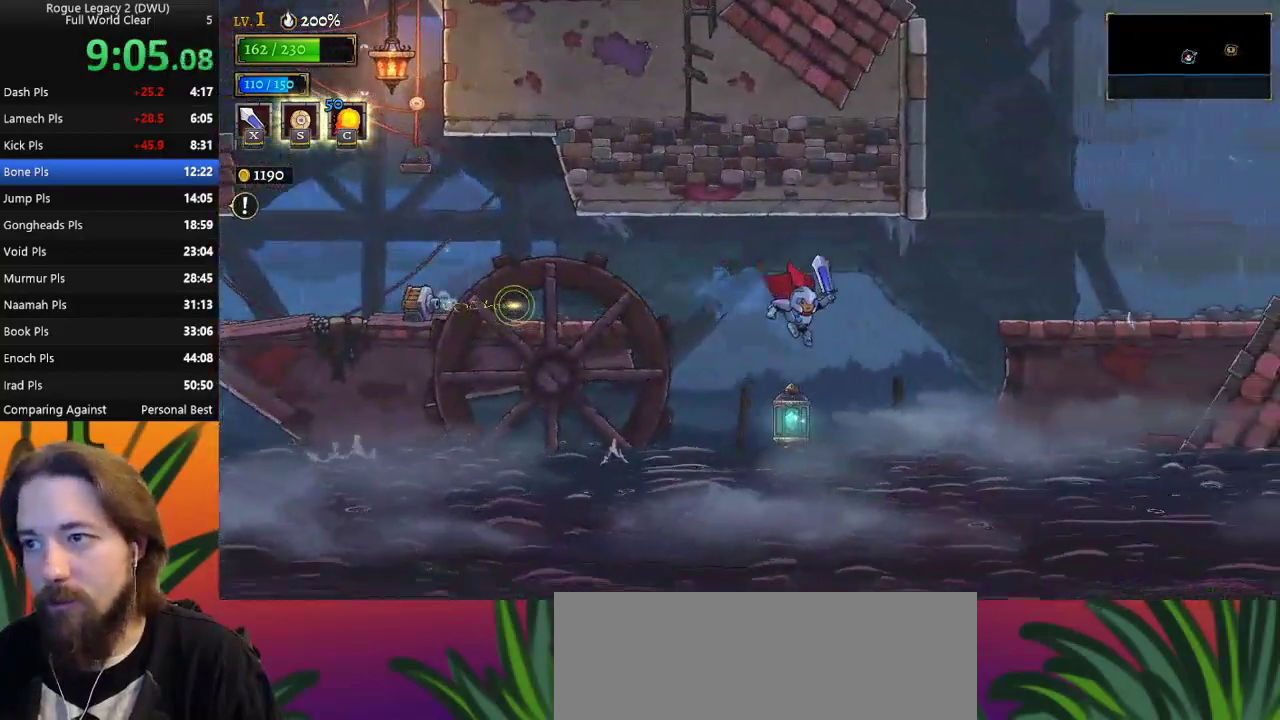
{"keys": ["right"], "events": [[50, "down", "down"], [183, "down", "up"], [283, "d", "down"], [383, "d", "up"]]}